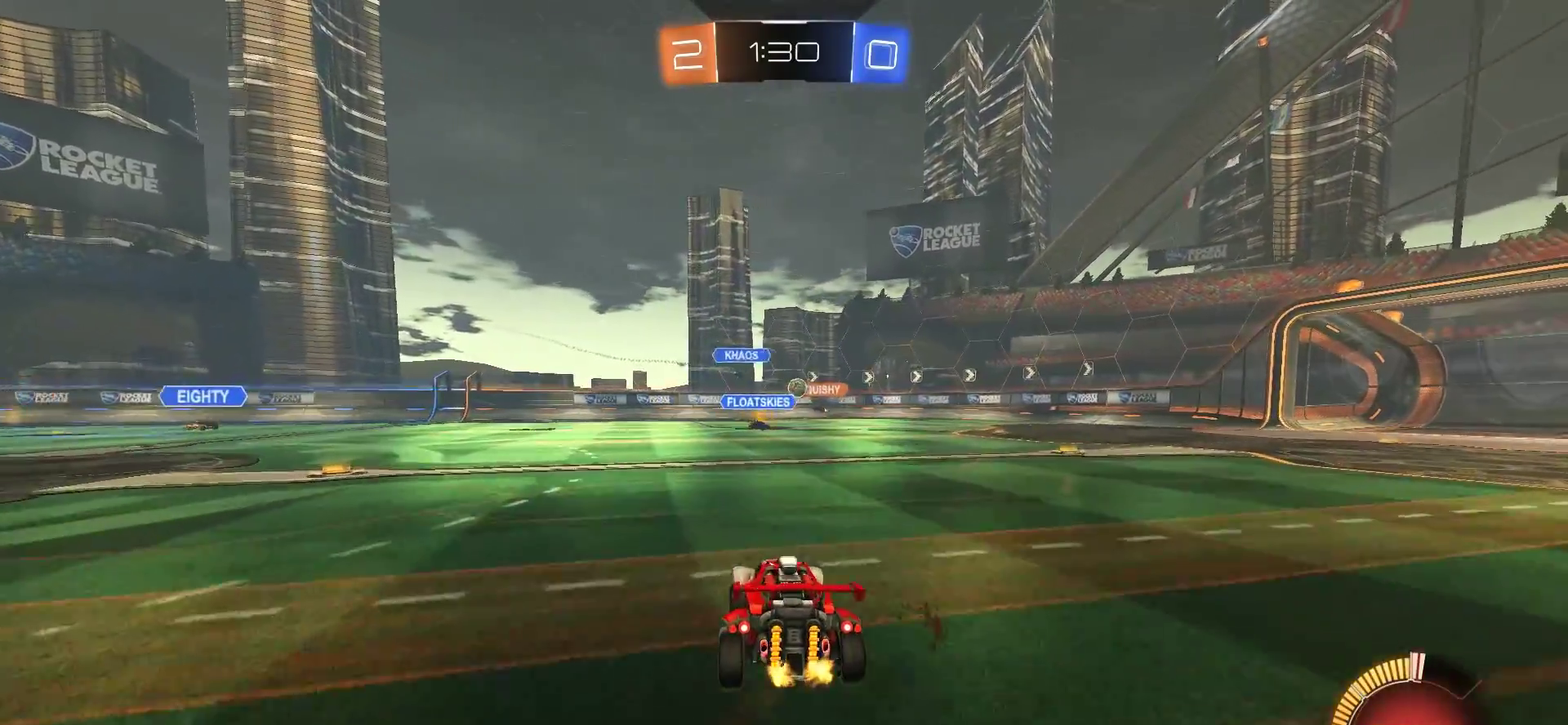
Gameplay with a controller (PlayStation layout); each line is a JSON object with the inputs held at the frame after it. "events" lists button and stick changes between this image and that frame as [ms after this image, input, new state], when the widget could be followed in between.
{"buttons": [], "left_stick": "center", "right_stick": "center", "events": [[150, "left_stick", "left"], [250, "left_stick", "center"]]}
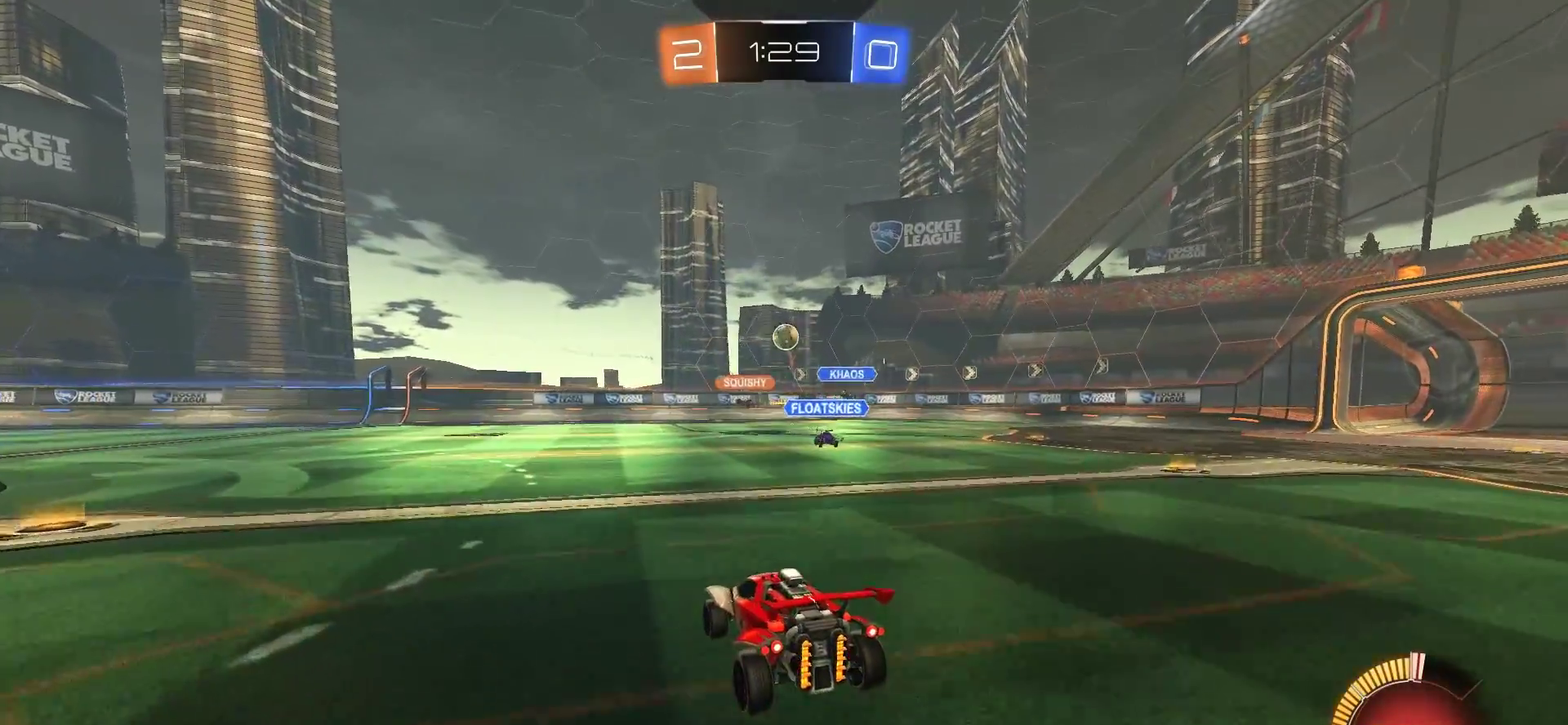
{"buttons": ["CROSS", "CIRCLE"], "left_stick": "down-right", "right_stick": "center", "events": [[17, "L2", "down"], [117, "CROSS", "down"], [150, "left_stick", "down"], [183, "L2", "up"], [283, "left_stick", "down-right"], [317, "CIRCLE", "down"], [350, "left_stick", "center"], [417, "left_stick", "down-right"]]}
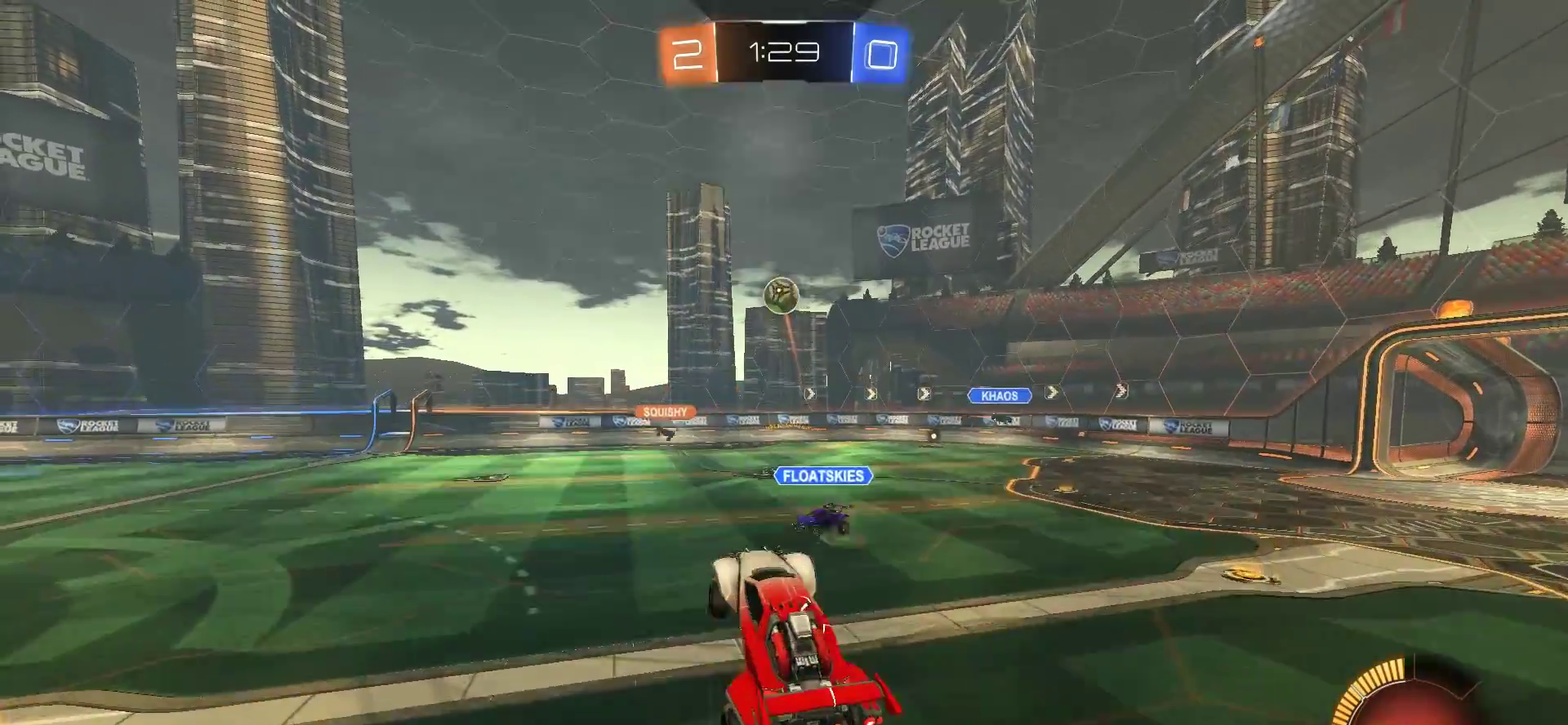
{"buttons": ["CIRCLE"], "left_stick": "center", "right_stick": "center", "events": [[83, "left_stick", "center"], [117, "CROSS", "up"], [150, "left_stick", "up-right"], [217, "left_stick", "up"], [350, "CIRCLE", "up"], [483, "CIRCLE", "down"], [483, "left_stick", "center"]]}
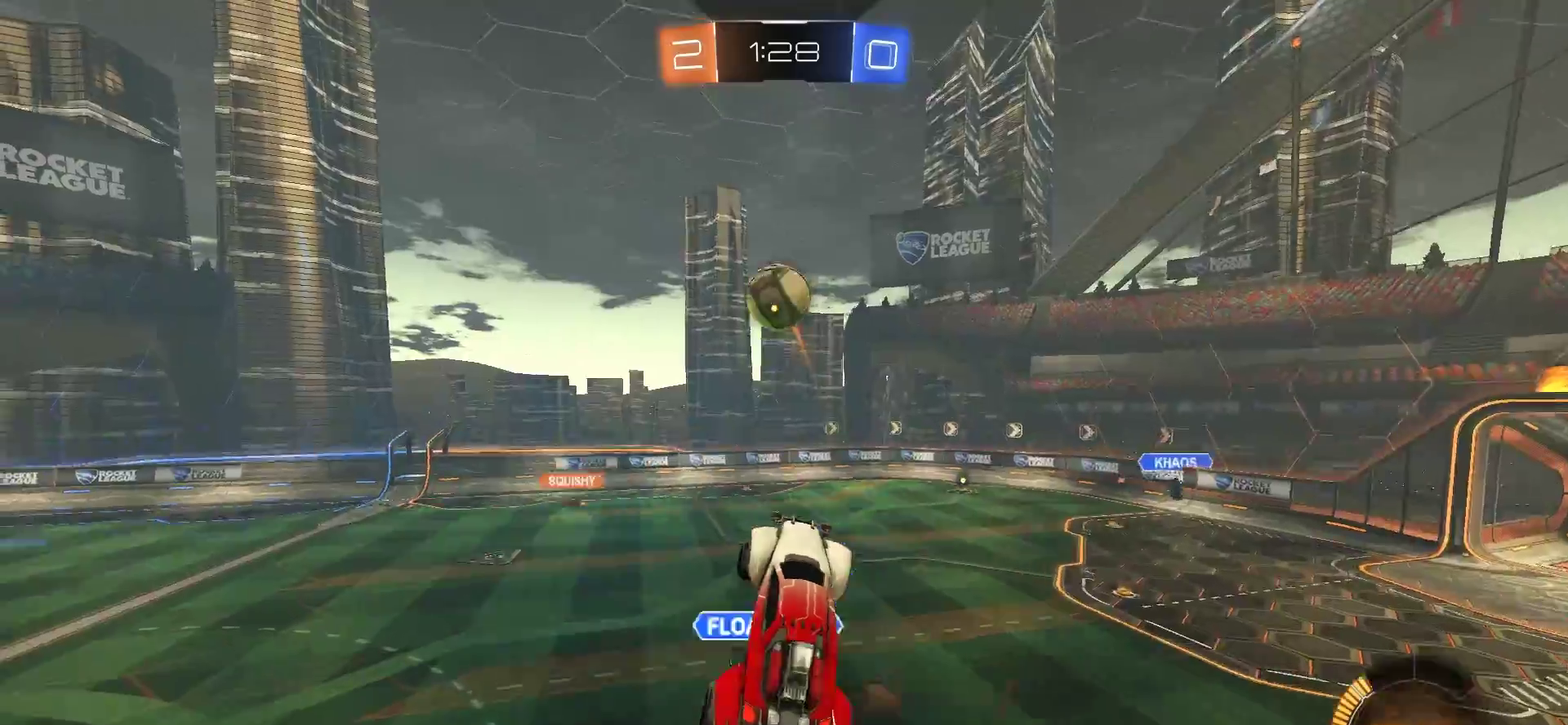
{"buttons": [], "left_stick": "down-left", "right_stick": "center", "events": [[50, "left_stick", "up-left"], [183, "left_stick", "center"], [350, "CIRCLE", "up"], [483, "left_stick", "down-left"]]}
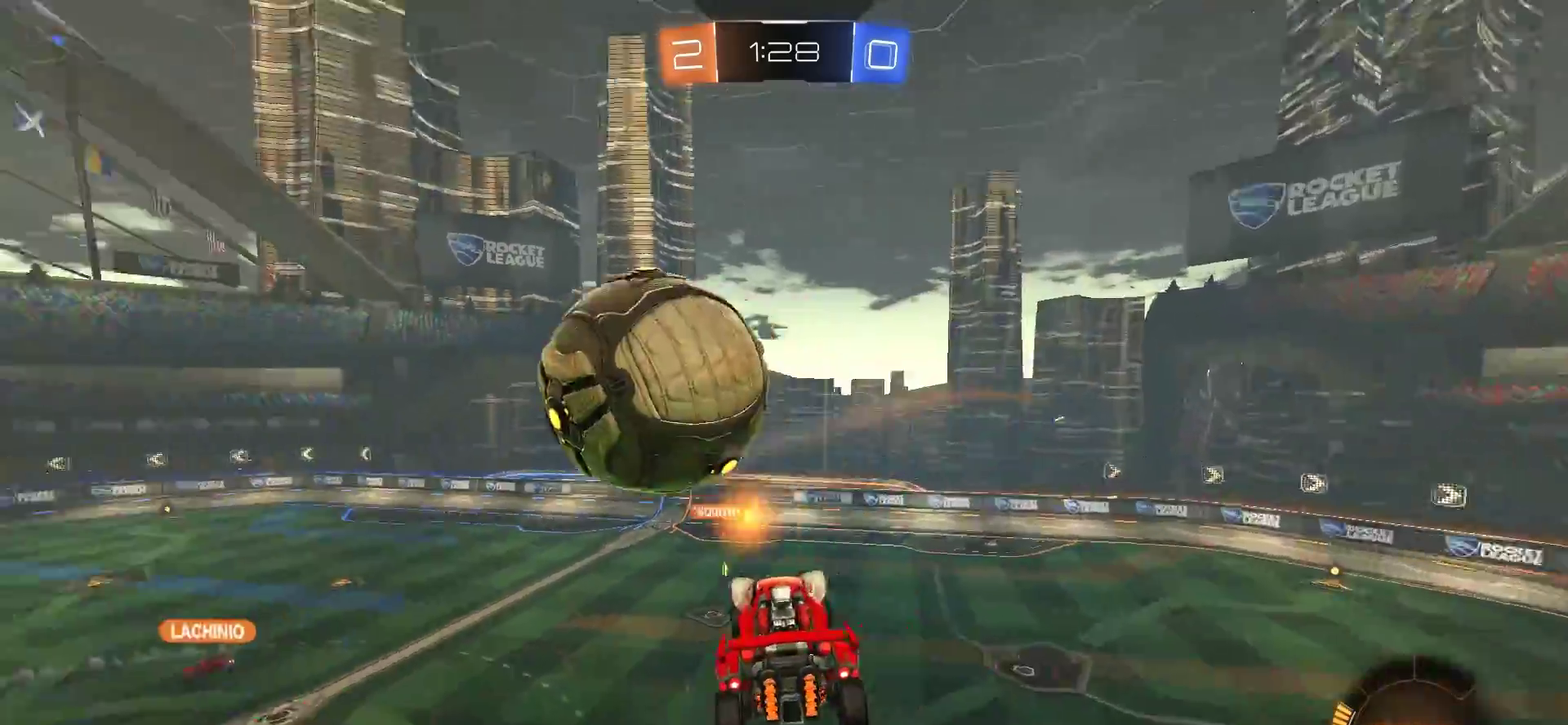
{"buttons": [], "left_stick": "center", "right_stick": "center"}
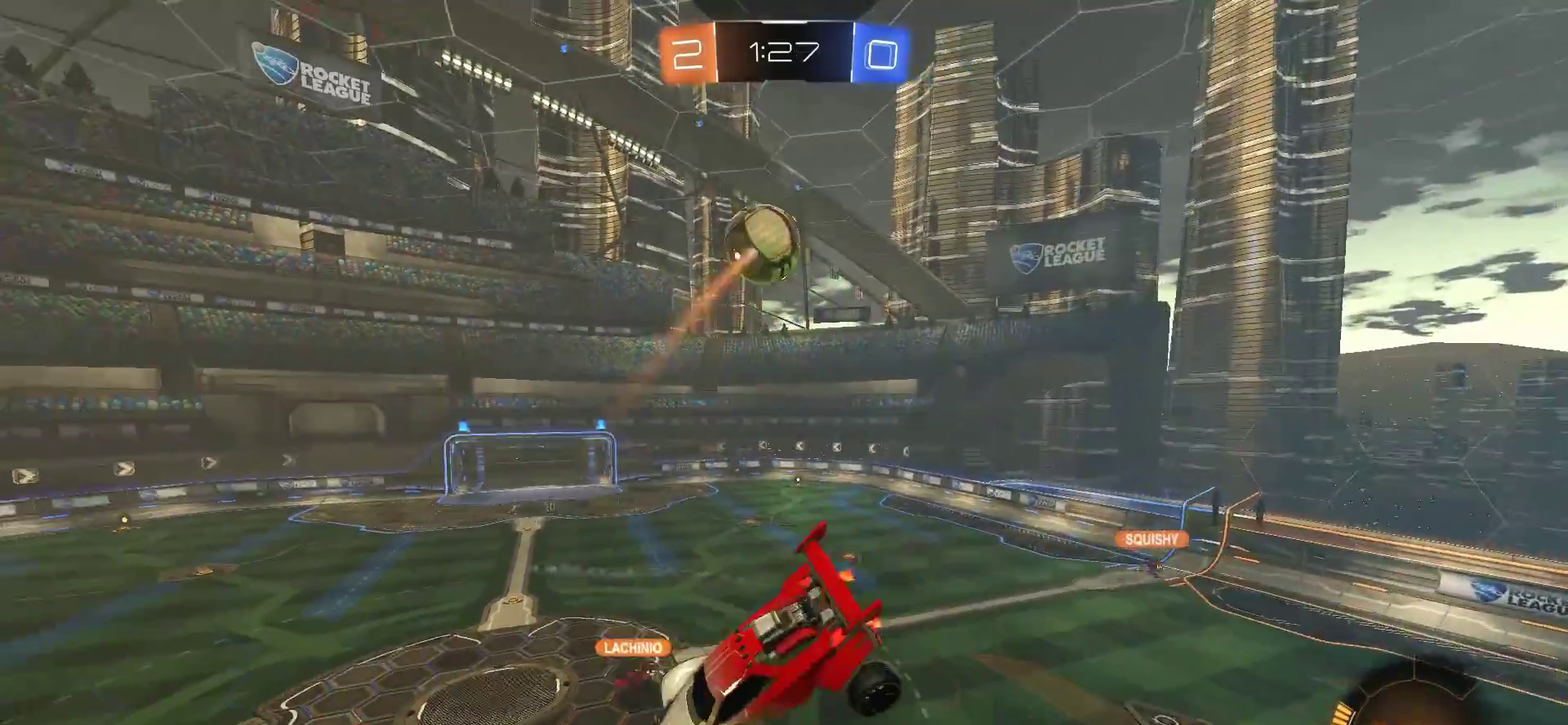
{"buttons": [], "left_stick": "center", "right_stick": "left", "events": [[150, "right_stick", "left"]]}
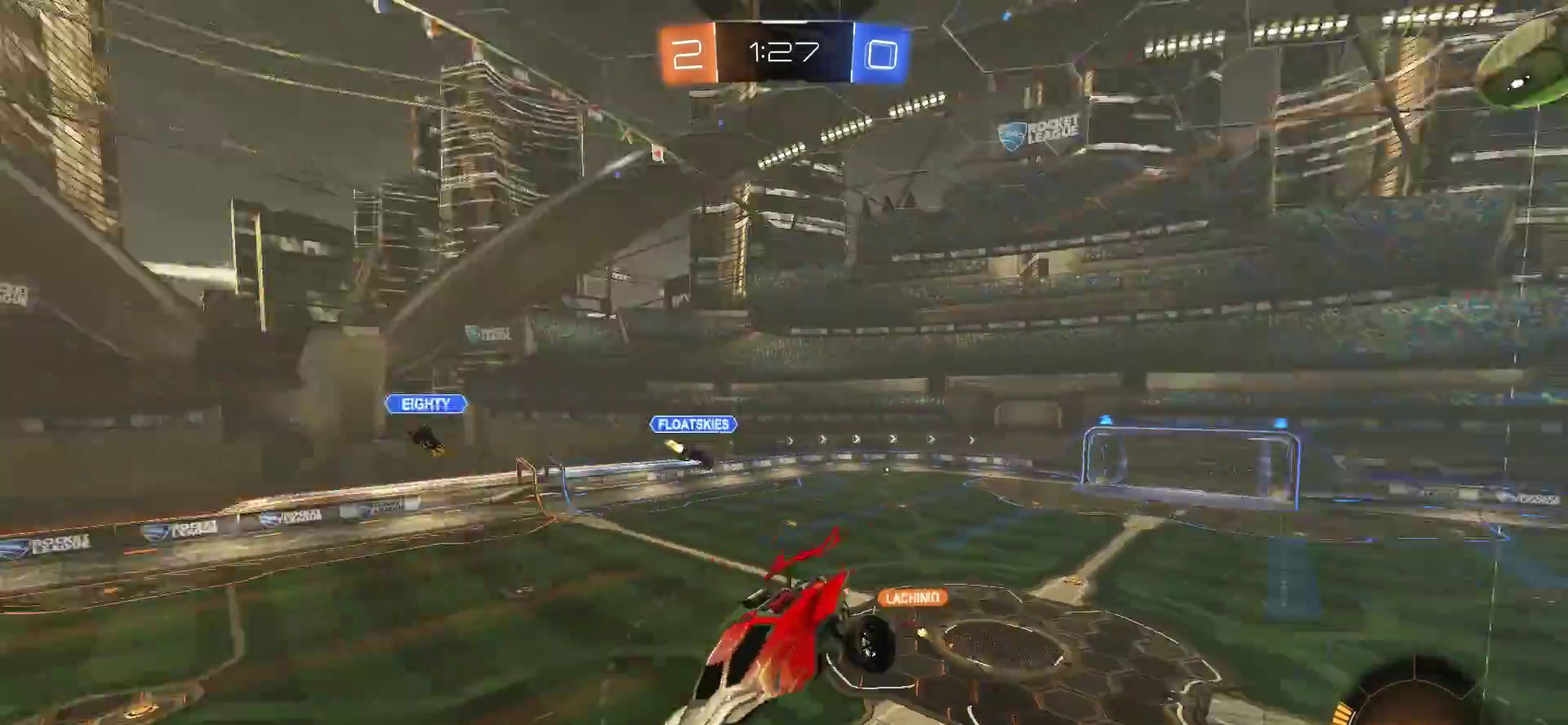
{"buttons": [], "left_stick": "center", "right_stick": "center", "events": [[17, "right_stick", "center"], [117, "left_stick", "left"], [350, "left_stick", "center"]]}
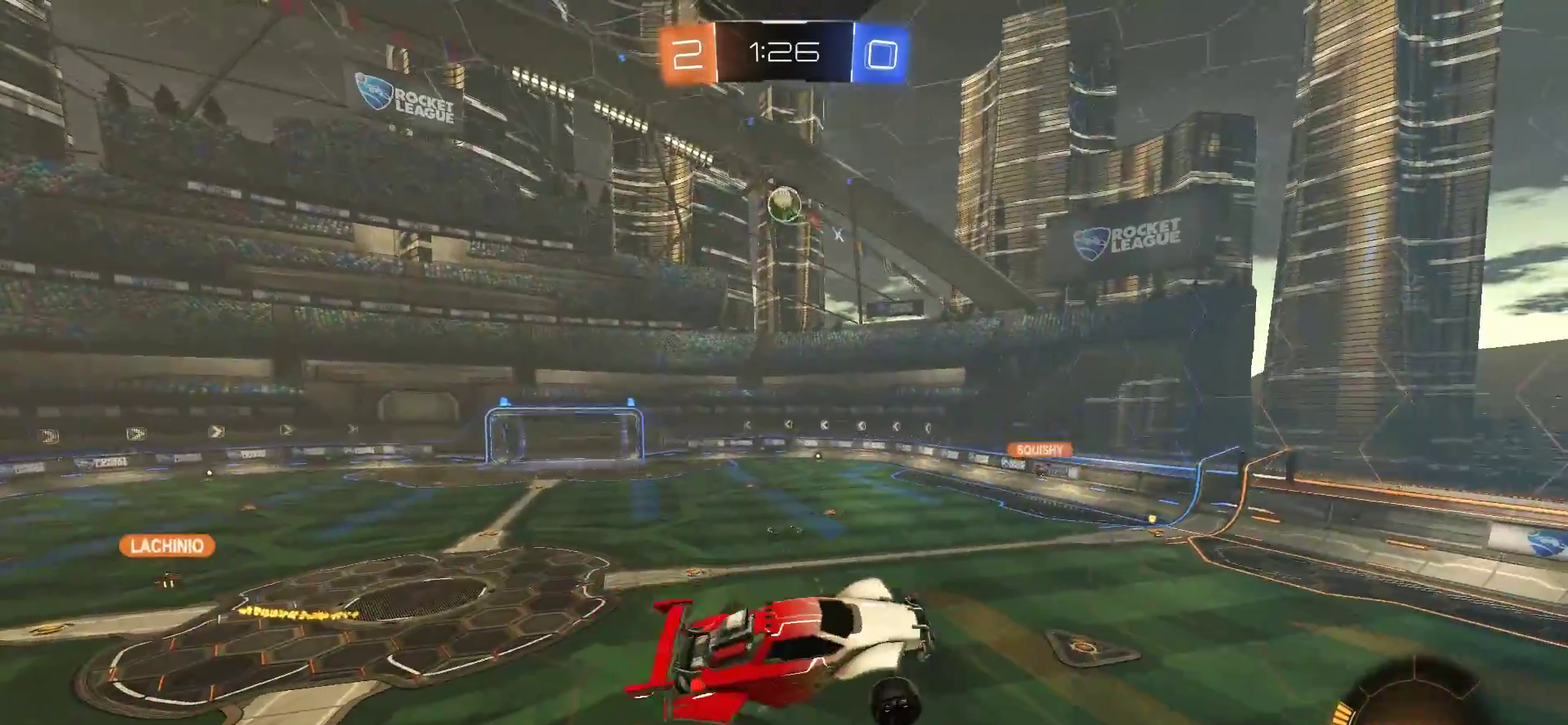
{"buttons": ["R2"], "left_stick": "center", "right_stick": "center", "events": [[67, "left_stick", "up-right"], [283, "left_stick", "center"], [417, "R2", "down"]]}
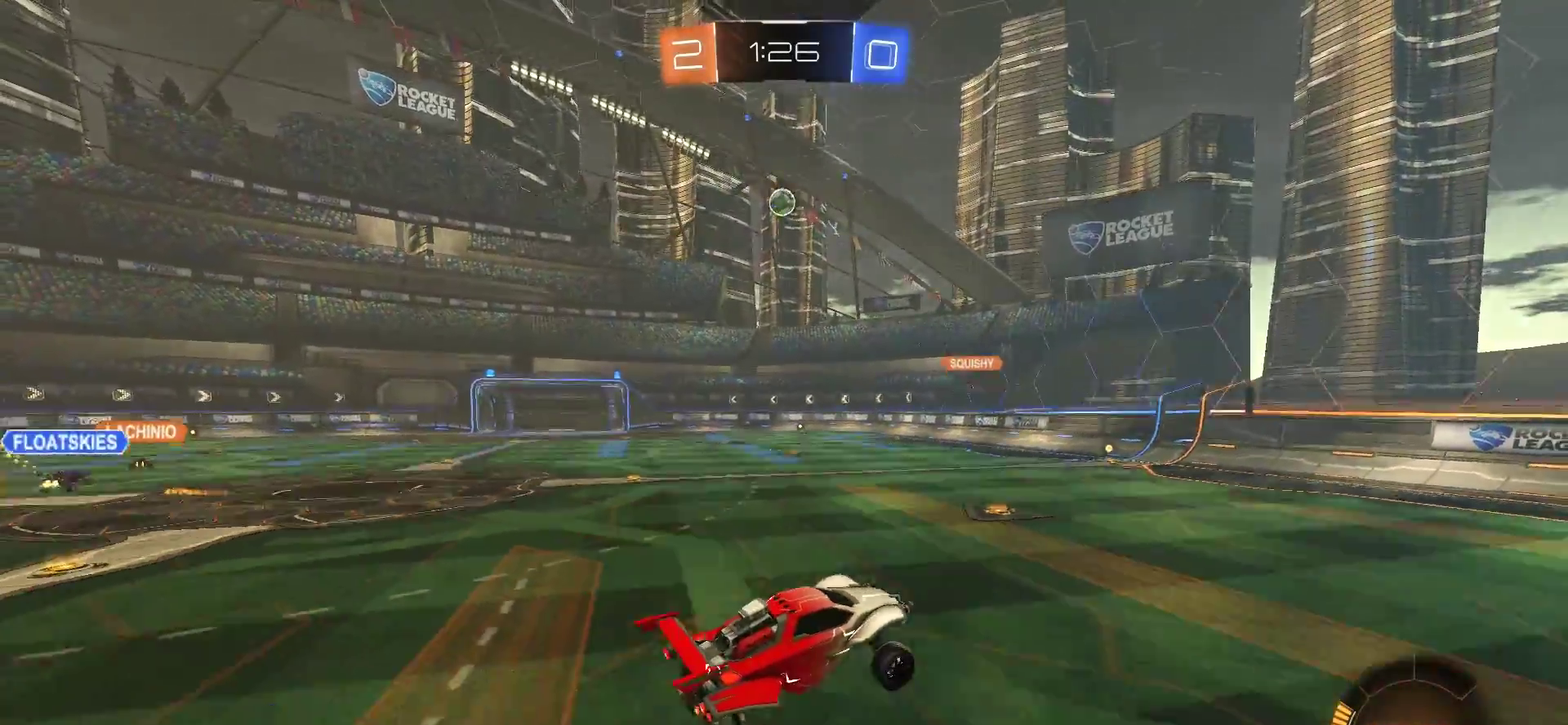
{"buttons": ["R2"], "left_stick": "center", "right_stick": "center", "events": []}
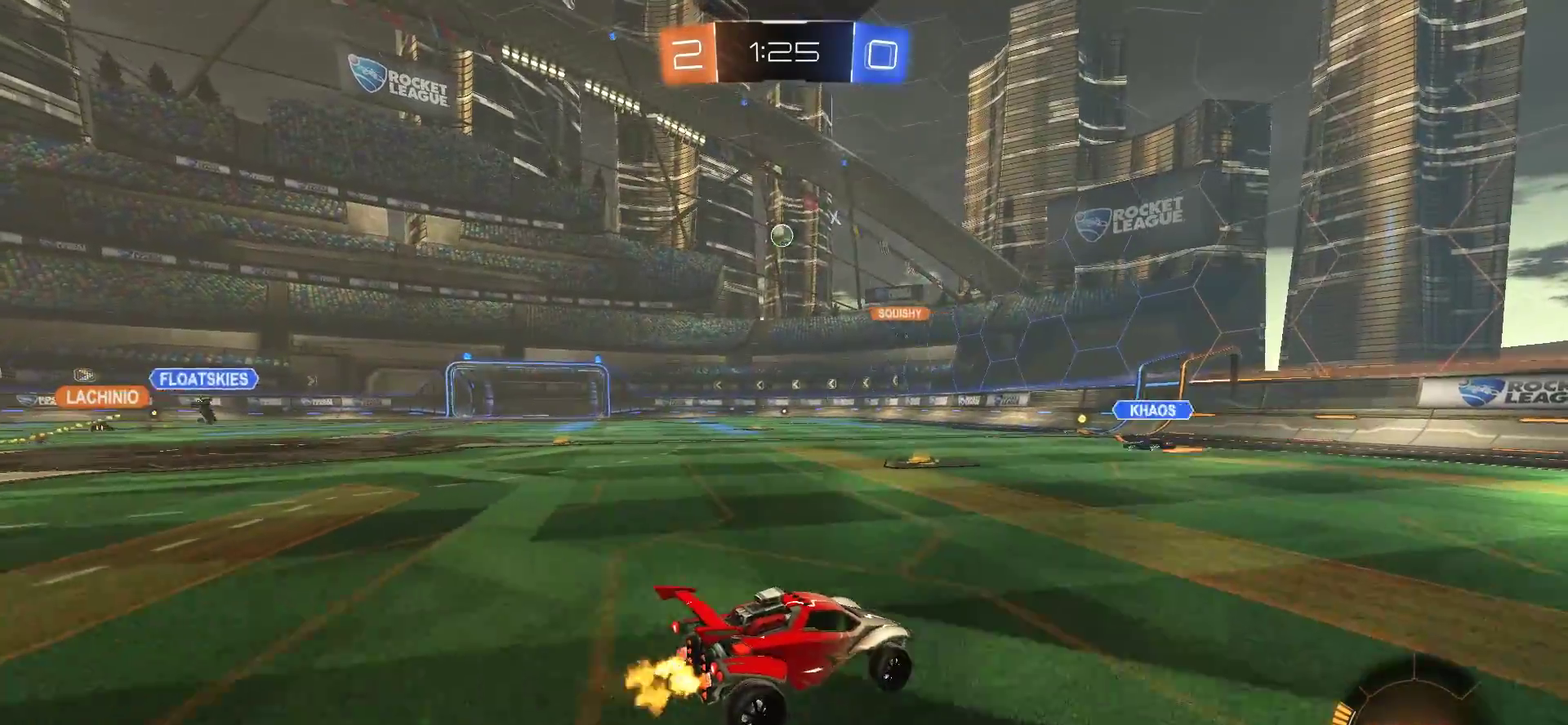
{"buttons": ["R2"], "left_stick": "left", "right_stick": "center", "events": [[83, "left_stick", "left"], [217, "left_stick", "center"], [350, "left_stick", "left"]]}
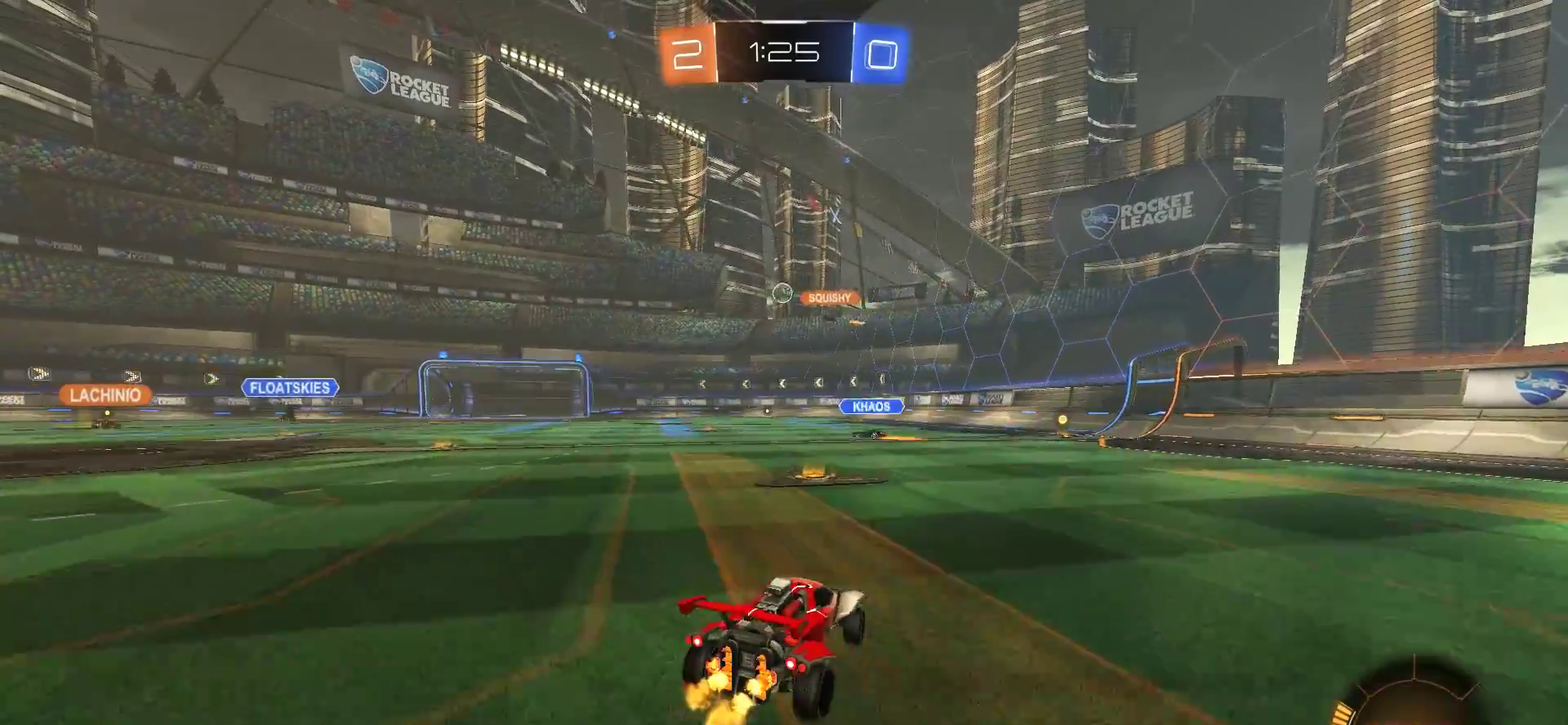
{"buttons": ["R2"], "left_stick": "center", "right_stick": "center", "events": [[17, "left_stick", "center"]]}
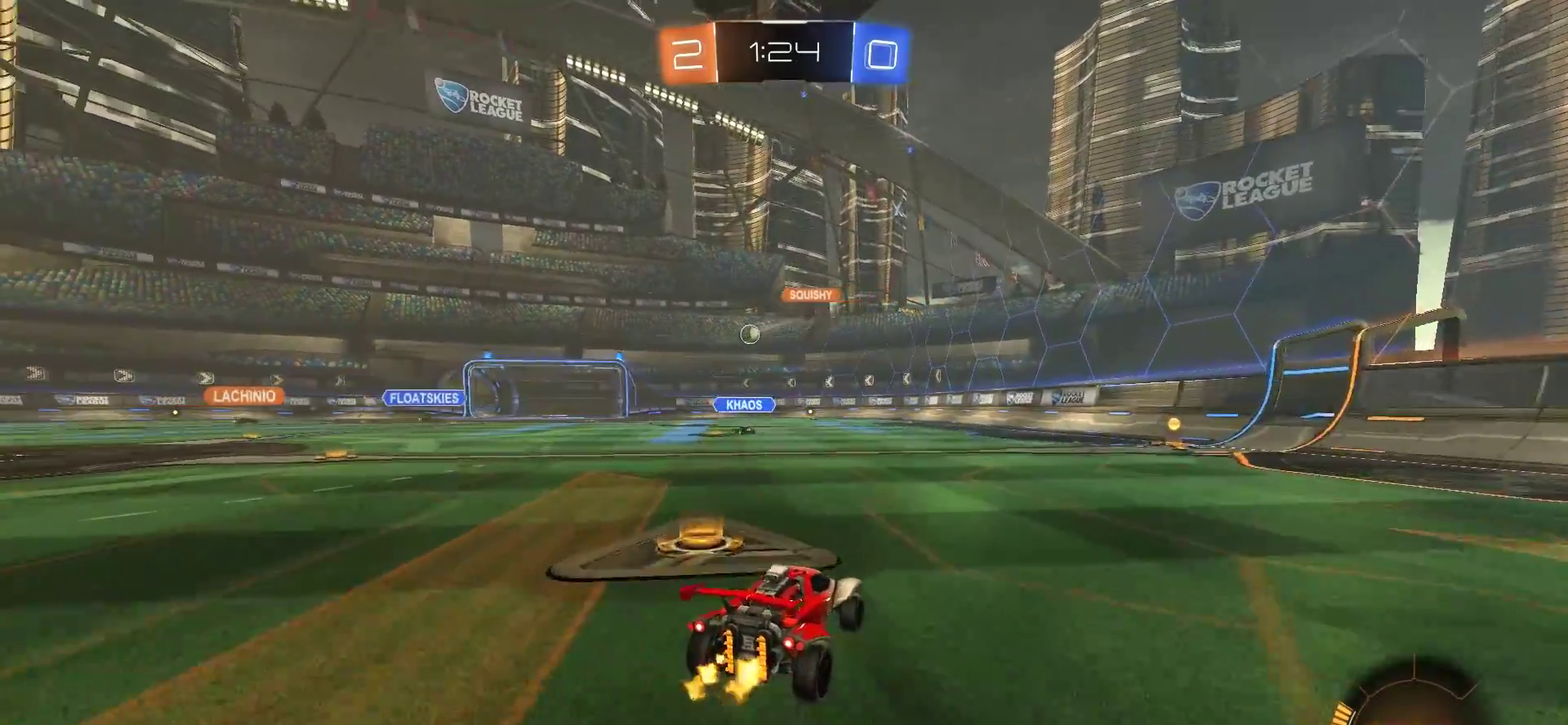
{"buttons": ["R2"], "left_stick": "center", "right_stick": "center", "events": [[50, "left_stick", "right"], [317, "left_stick", "center"]]}
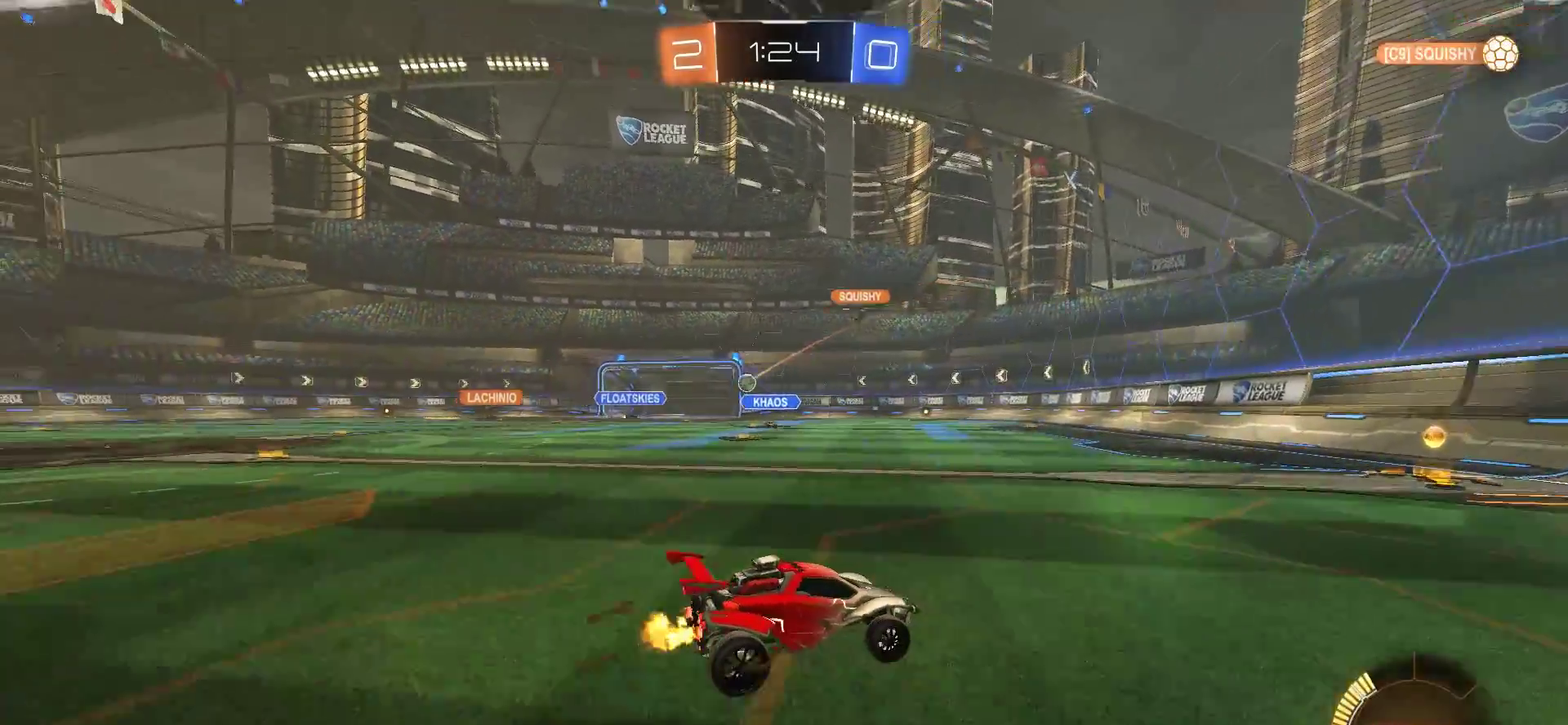
{"buttons": ["R2"], "left_stick": "left", "right_stick": "center", "events": [[417, "left_stick", "left"]]}
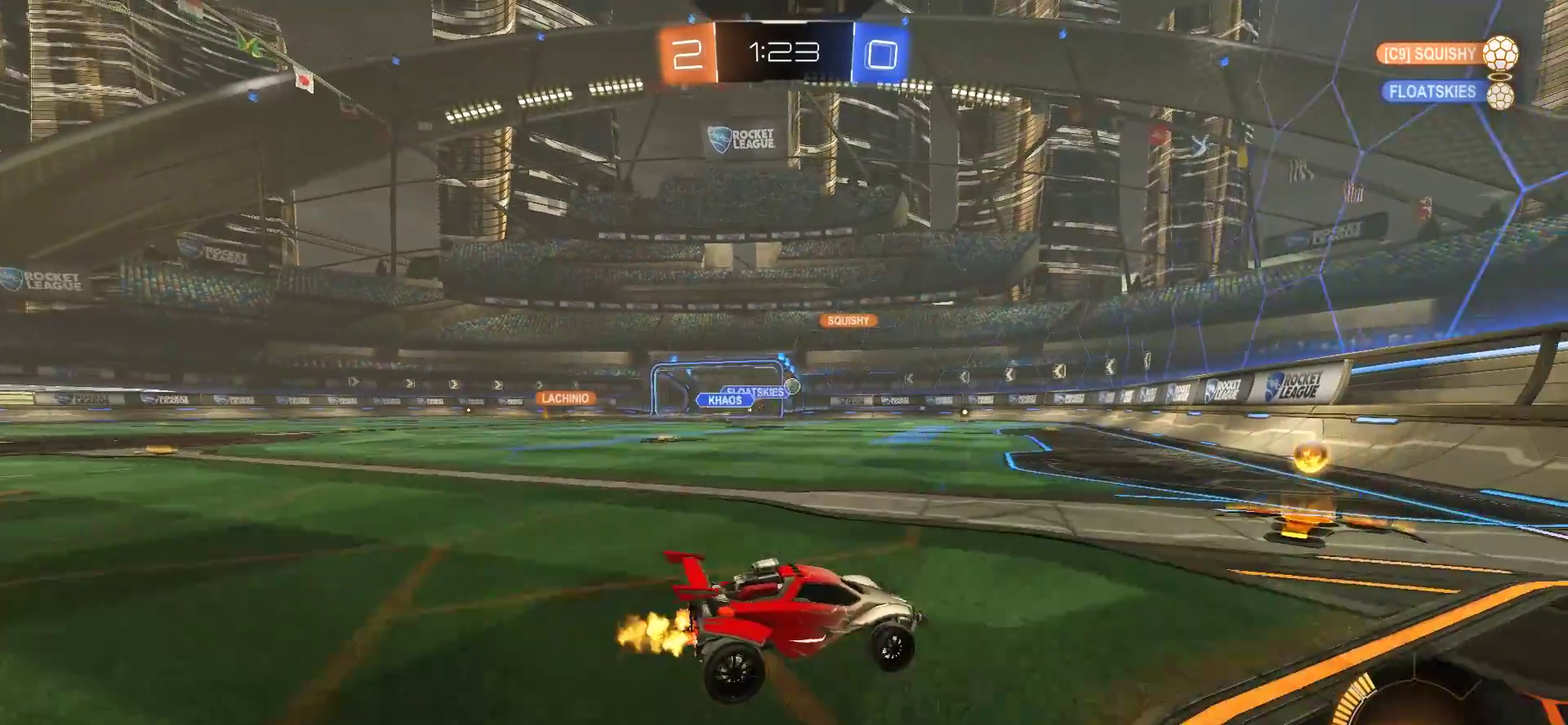
{"buttons": ["CIRCLE", "R2"], "left_stick": "center", "right_stick": "center", "events": [[50, "left_stick", "center"], [450, "CIRCLE", "down"]]}
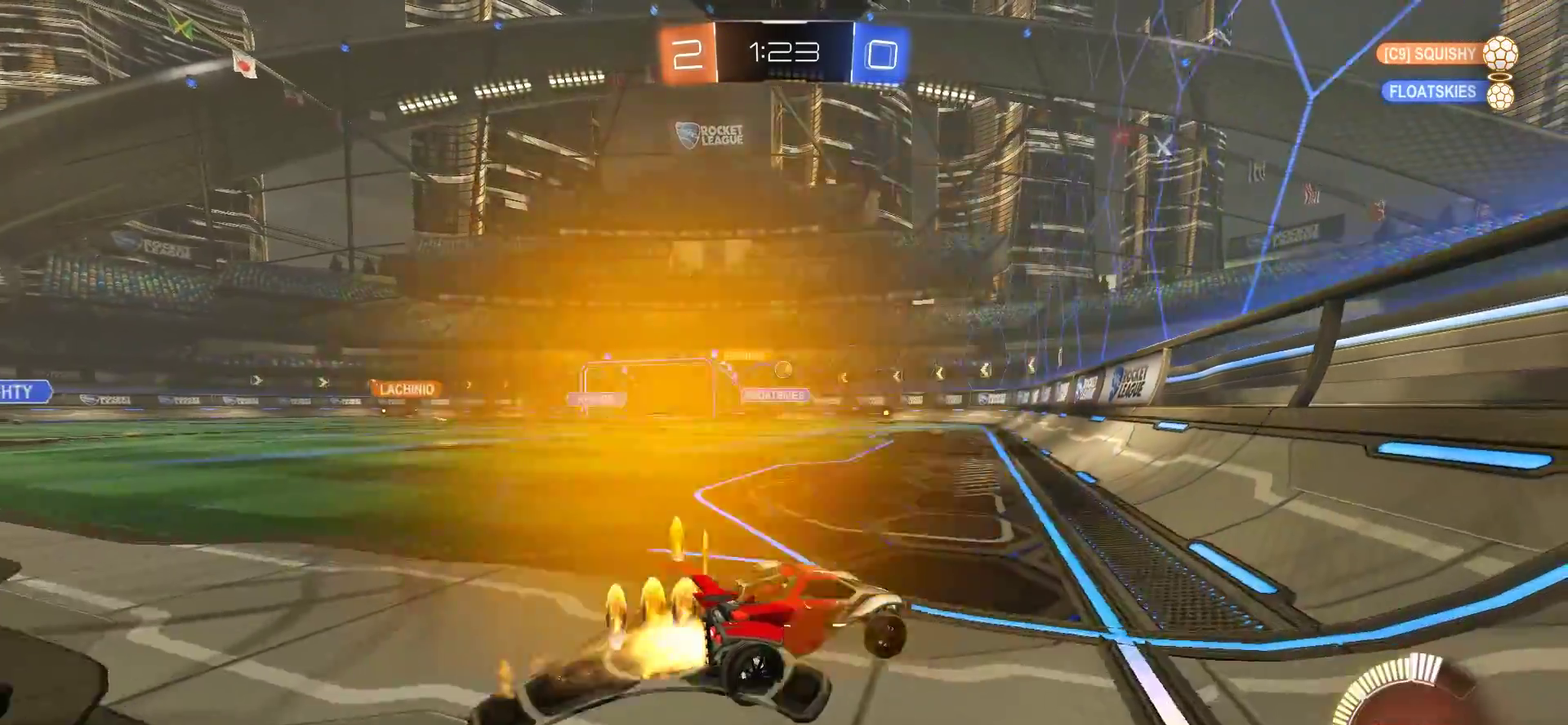
{"buttons": ["CIRCLE", "R2"], "left_stick": "left", "right_stick": "center", "events": [[50, "CIRCLE", "up"], [117, "left_stick", "left"], [217, "CIRCLE", "down"]]}
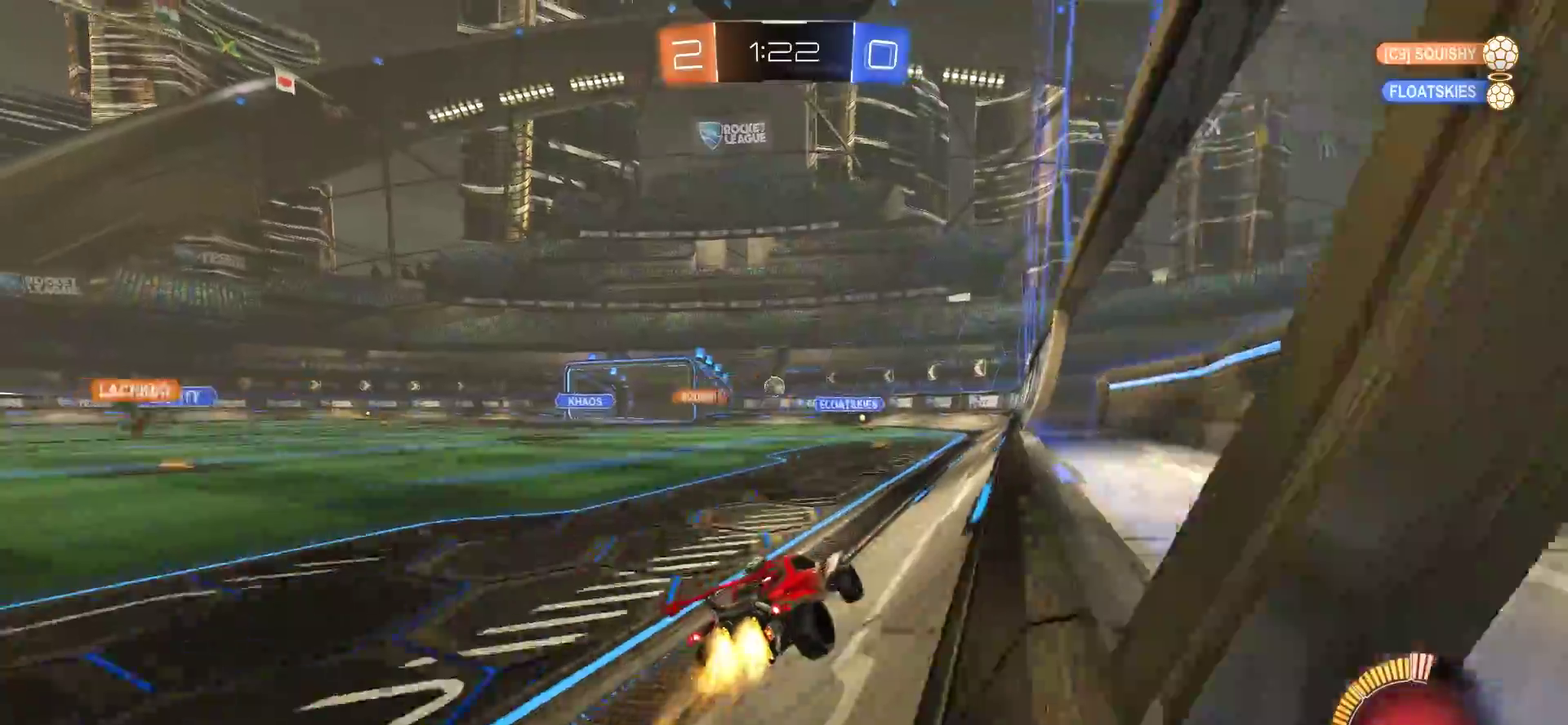
{"buttons": ["CIRCLE", "R2"], "left_stick": "center", "right_stick": "center", "events": [[50, "left_stick", "center"]]}
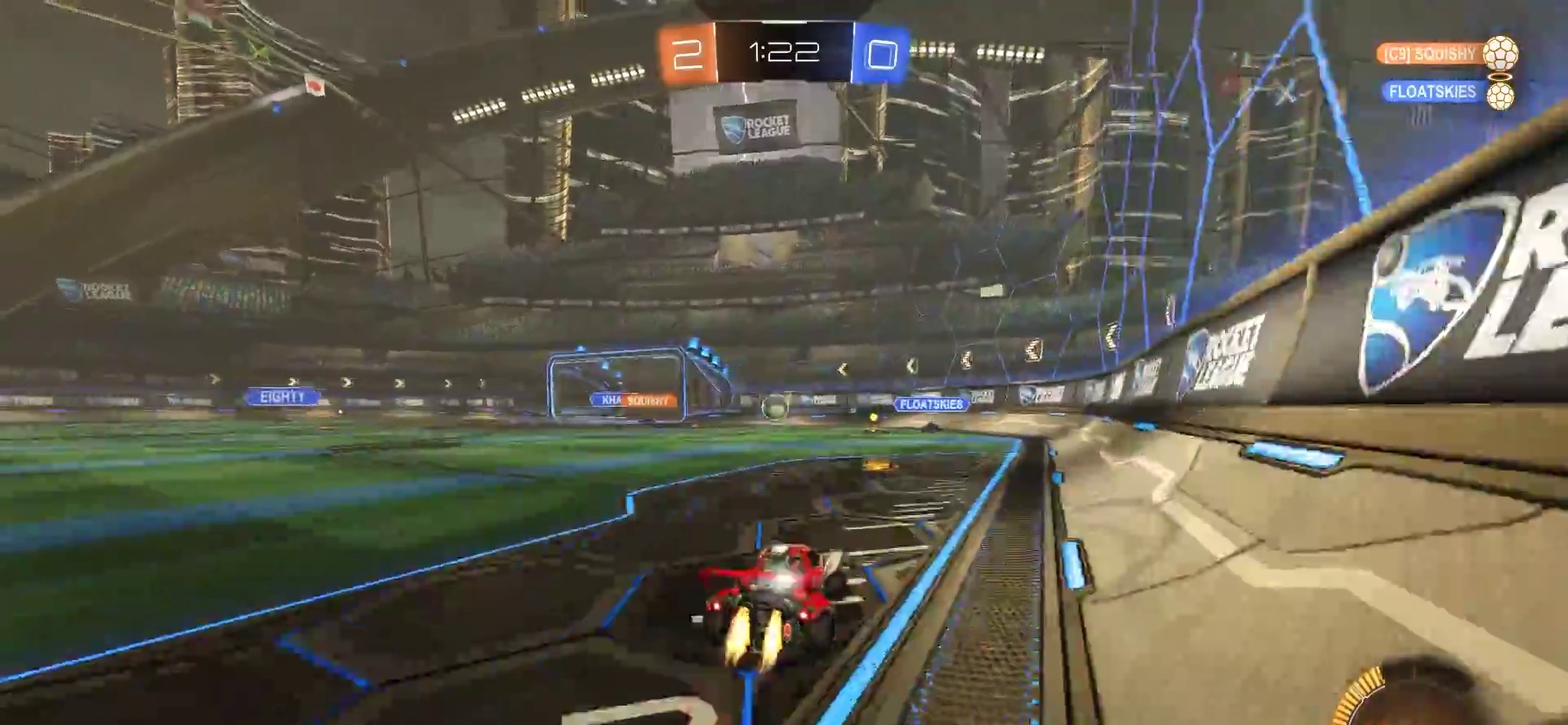
{"buttons": ["R2"], "left_stick": "center", "right_stick": "center", "events": [[33, "left_stick", "left"], [150, "CIRCLE", "up"], [183, "left_stick", "center"], [350, "left_stick", "left"], [450, "left_stick", "center"]]}
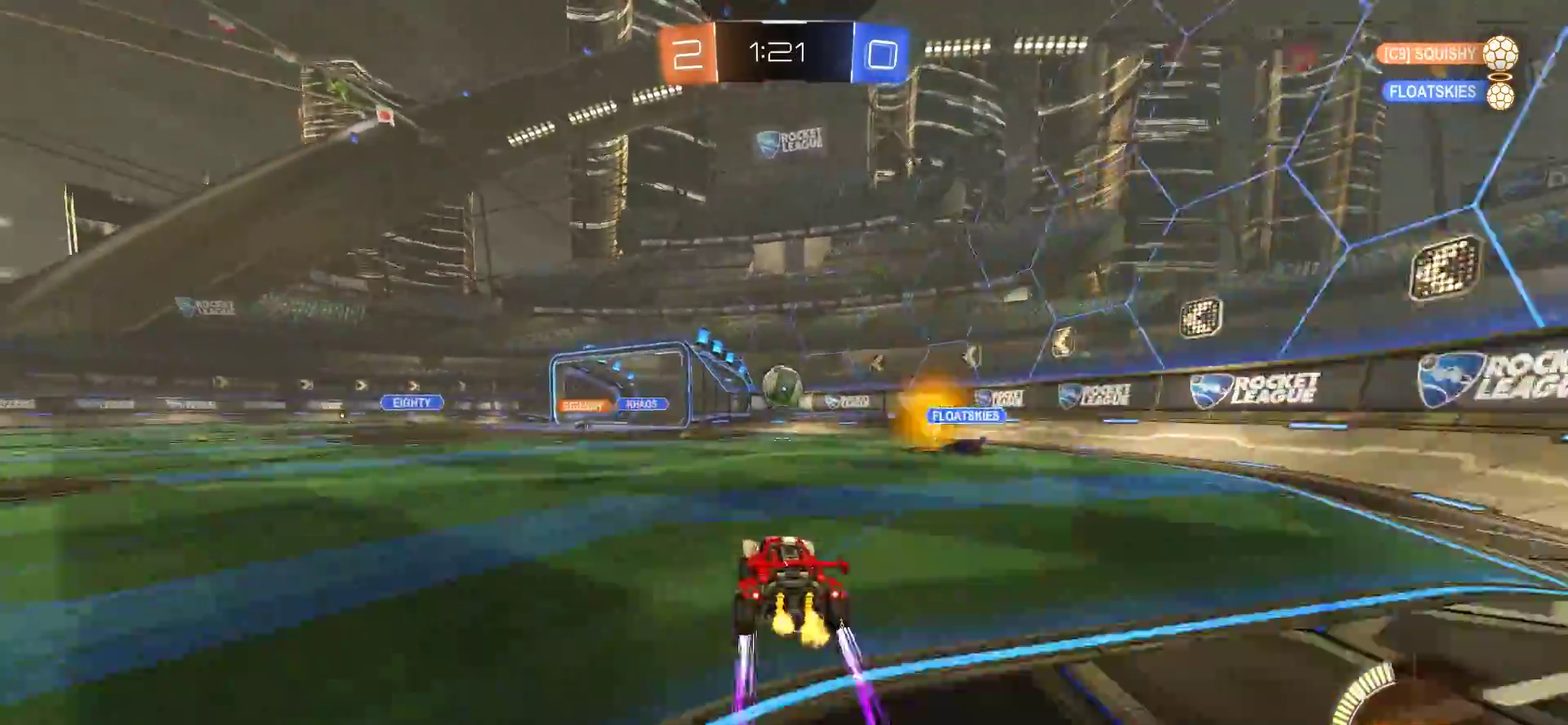
{"buttons": ["CROSS", "L1"], "left_stick": "right", "right_stick": "center"}
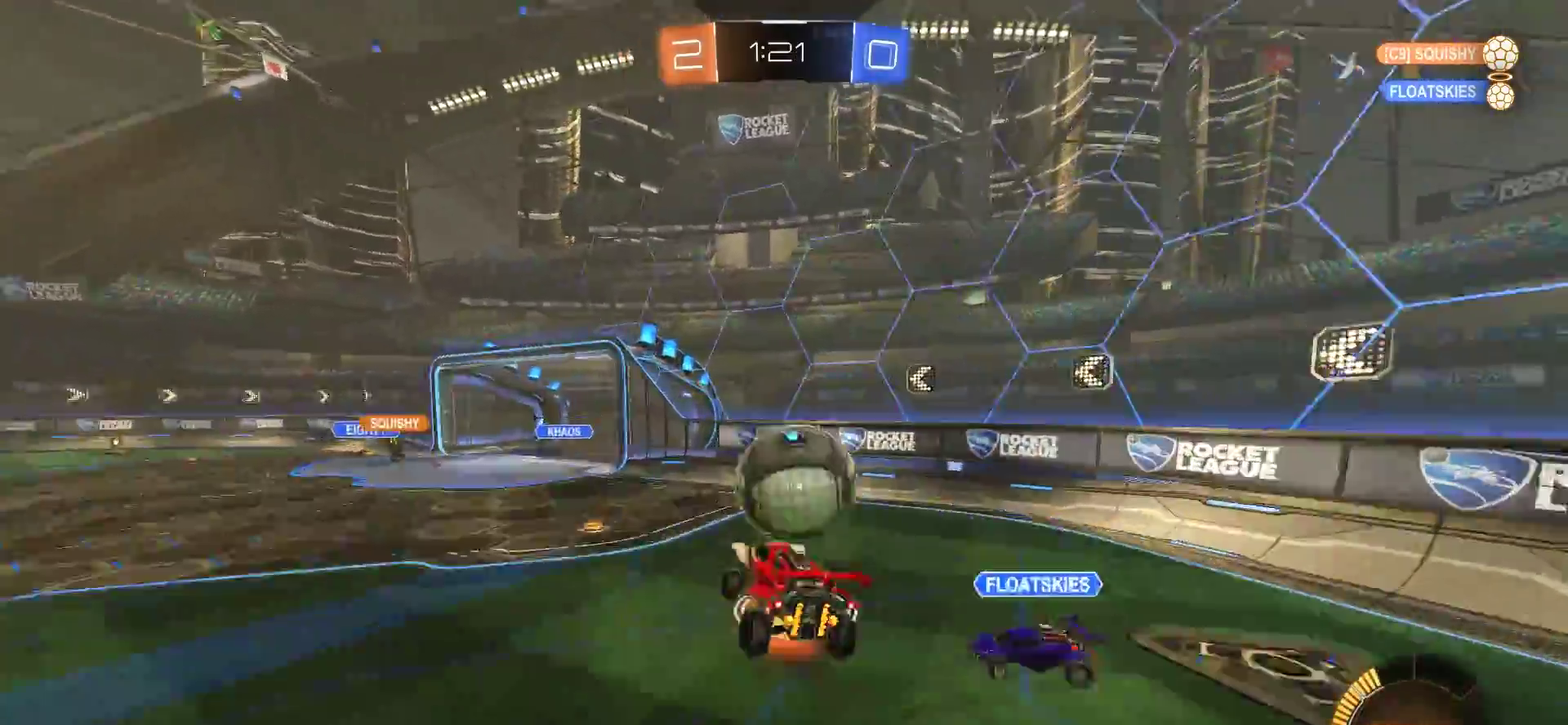
{"buttons": ["CIRCLE"], "left_stick": "right", "right_stick": "center", "events": [[117, "left_stick", "down-right"], [283, "CROSS", "up"], [367, "left_stick", "right"], [450, "CIRCLE", "down"], [483, "L1", "up"]]}
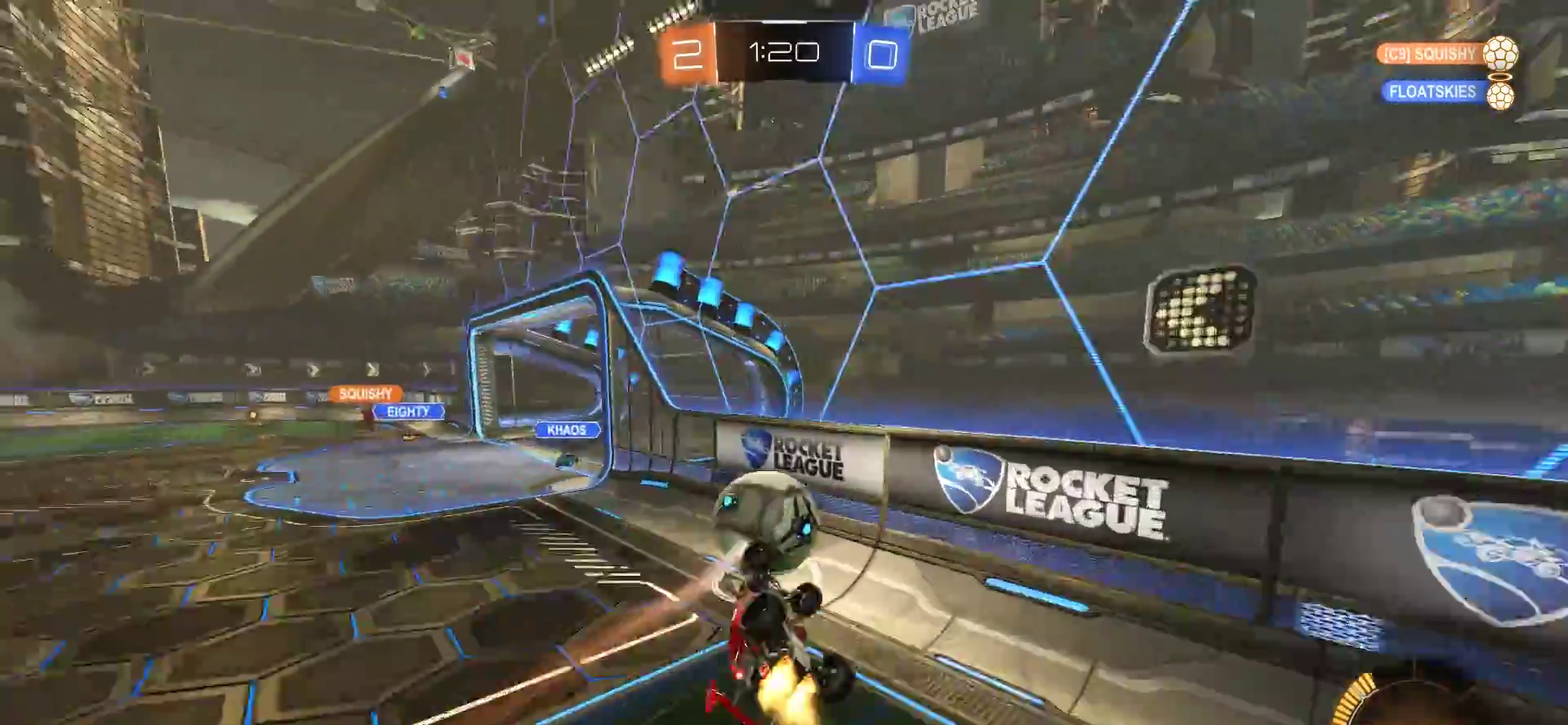
{"buttons": ["CIRCLE", "R2"], "left_stick": "left", "right_stick": "center", "events": [[67, "left_stick", "down-right"], [150, "left_stick", "down"], [267, "left_stick", "down-left"], [350, "R2", "down"], [450, "left_stick", "left"]]}
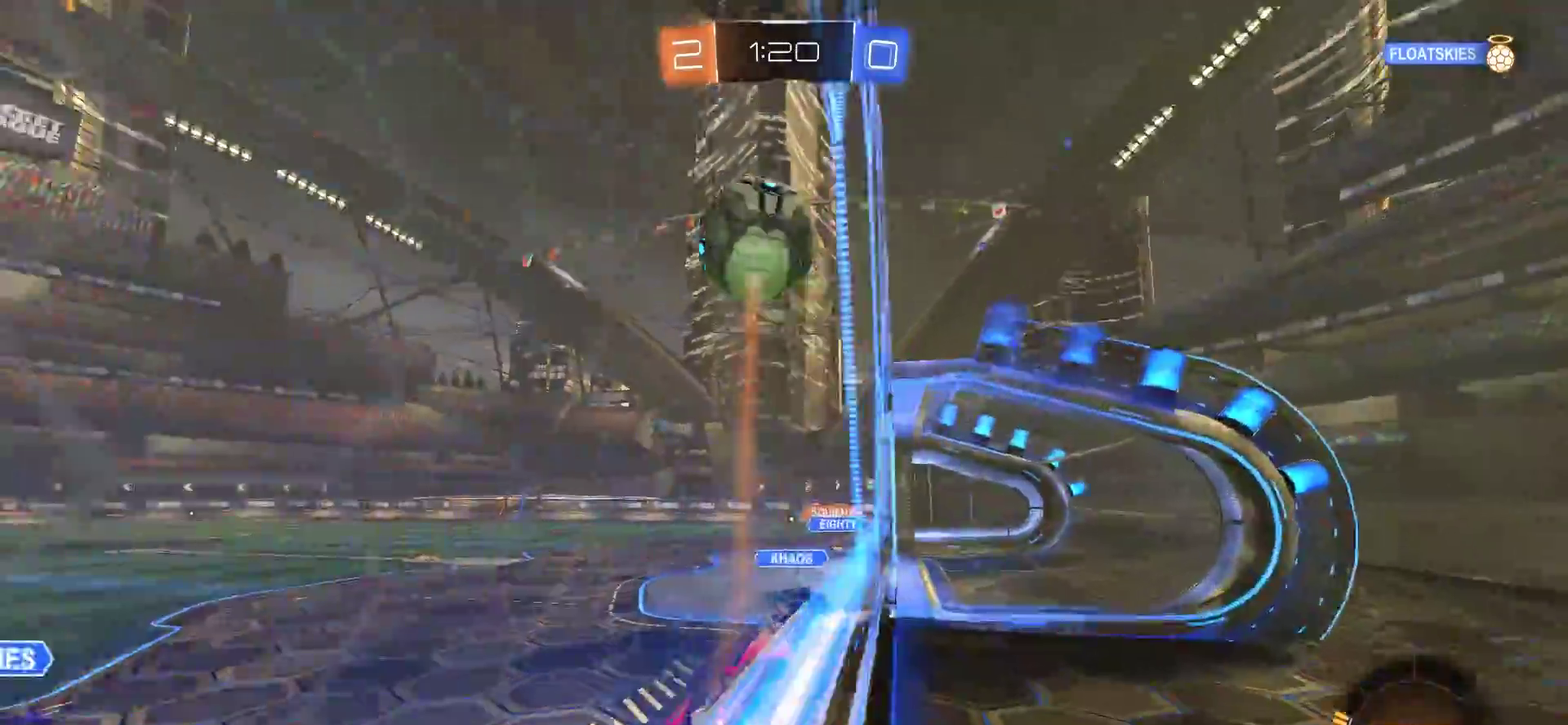
{"buttons": ["CIRCLE", "R2"], "left_stick": "left", "right_stick": "center", "events": [[17, "TRIANGLE", "down"], [117, "R2", "up"], [150, "TRIANGLE", "up"], [183, "R2", "down"], [200, "left_stick", "center"], [483, "left_stick", "left"]]}
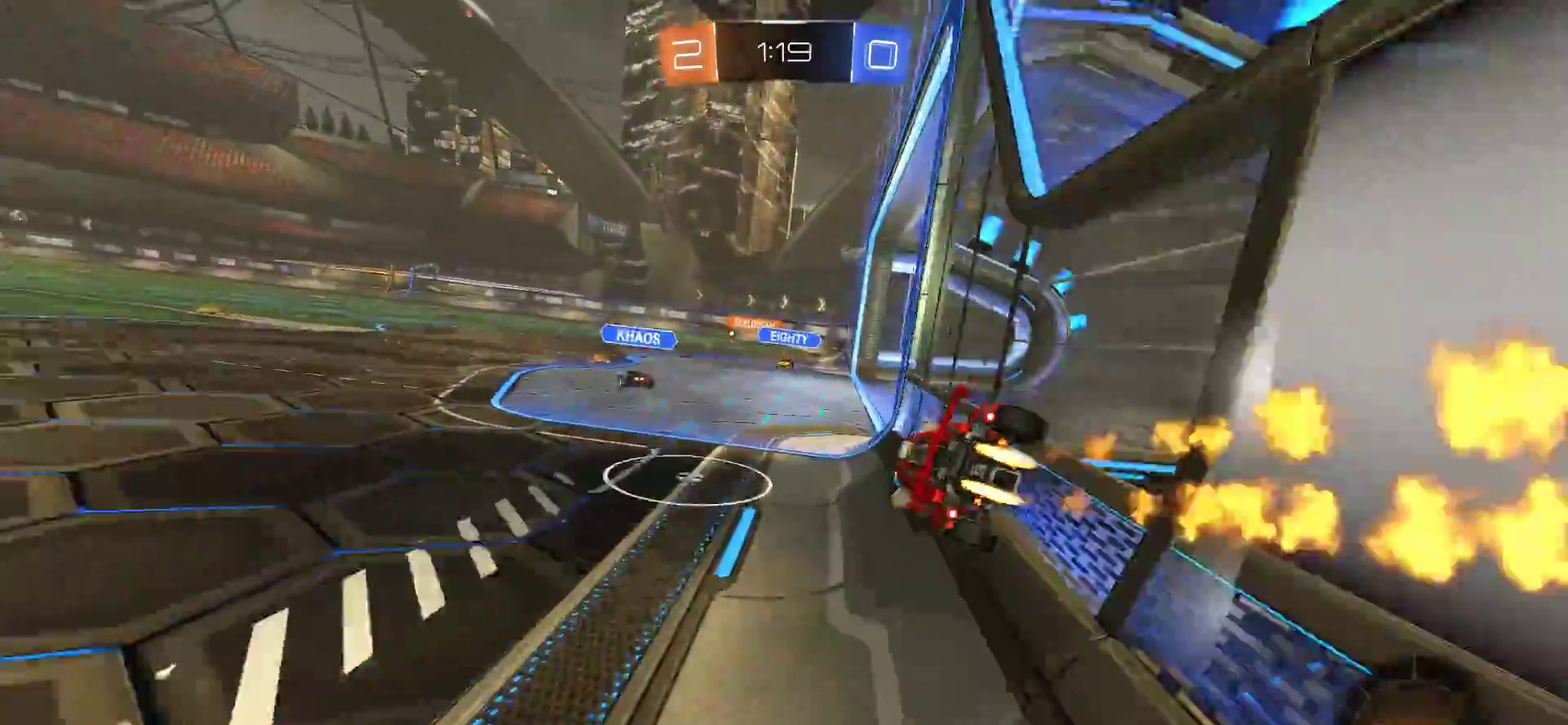
{"buttons": ["CIRCLE", "R2"], "left_stick": "center", "right_stick": "center", "events": [[150, "left_stick", "center"], [283, "left_stick", "up-right"], [383, "left_stick", "center"]]}
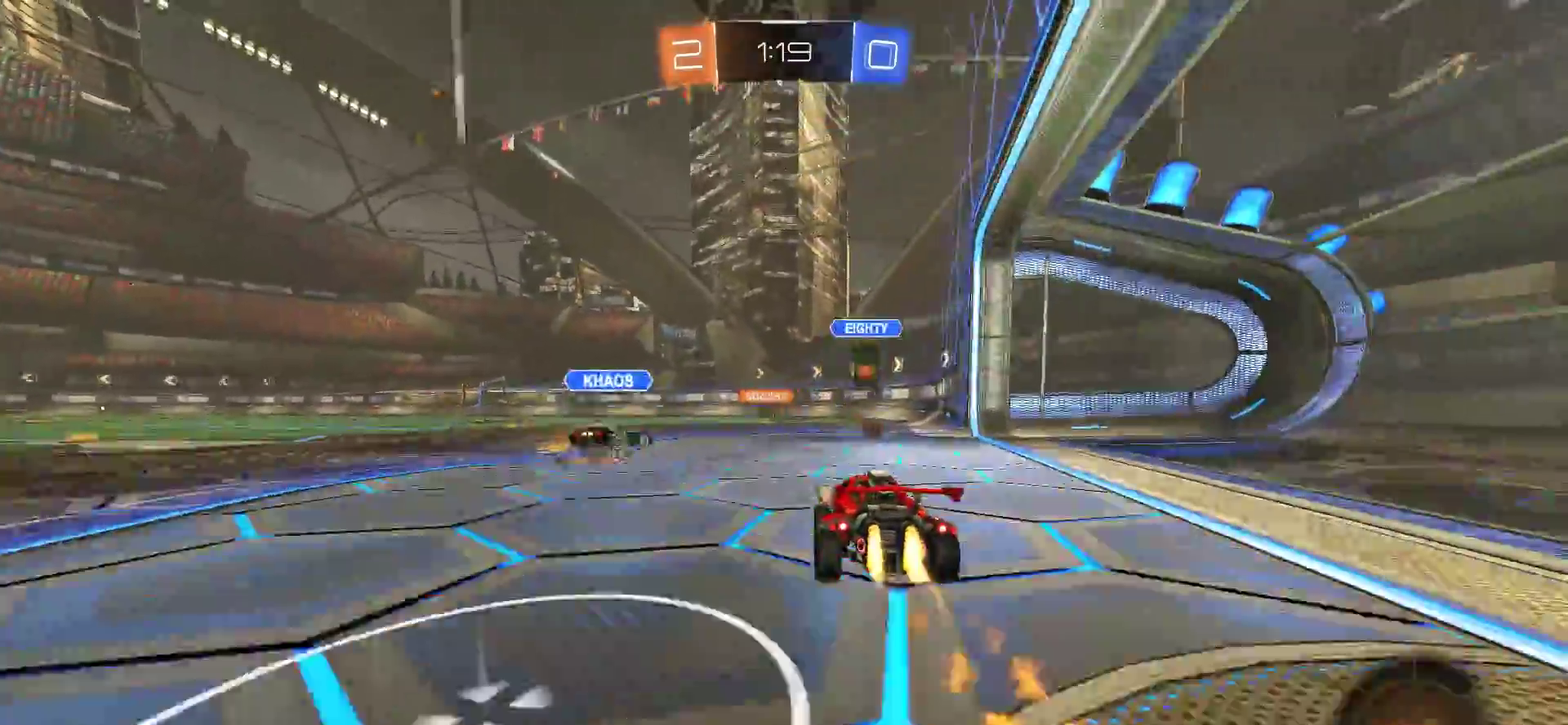
{"buttons": [], "left_stick": "center", "right_stick": "center", "events": [[83, "CROSS", "down"], [150, "R2", "up"], [183, "CROSS", "up"], [183, "L1", "down"], [183, "left_stick", "up"], [250, "CROSS", "down"], [417, "L1", "up"], [450, "CROSS", "up"], [450, "left_stick", "center"], [483, "CIRCLE", "up"]]}
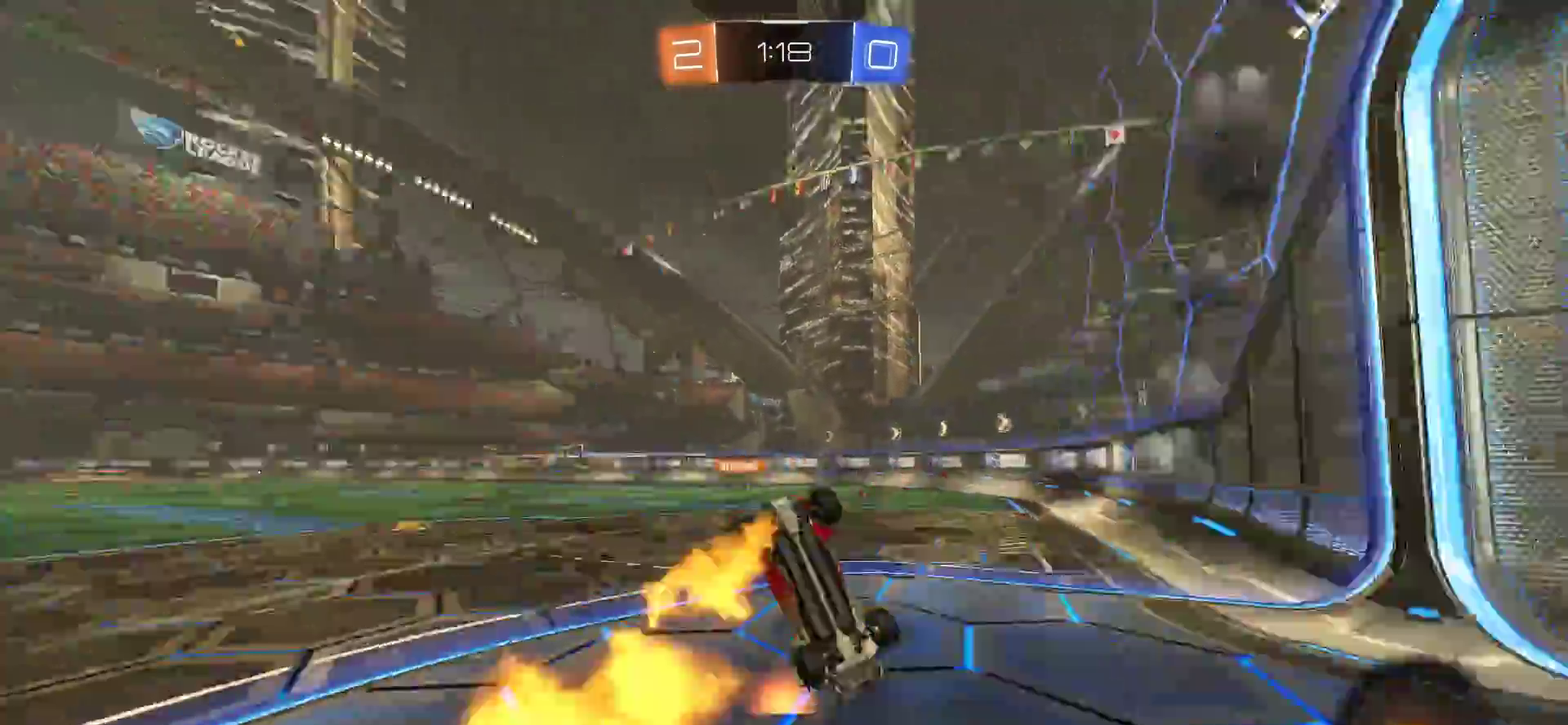
{"buttons": [], "left_stick": "center", "right_stick": "center", "events": [[17, "TRIANGLE", "down"], [183, "TRIANGLE", "up"]]}
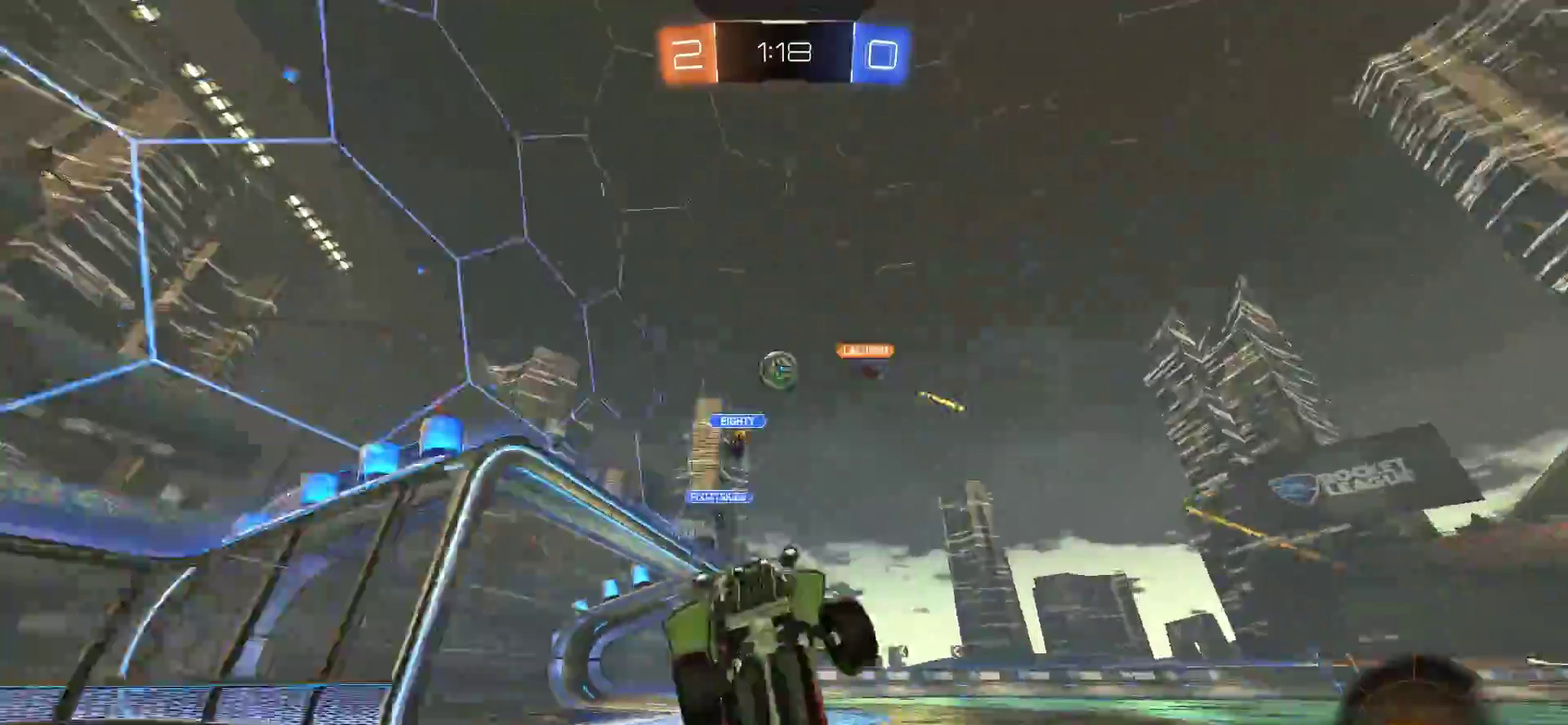
{"buttons": ["R2"], "left_stick": "center", "right_stick": "center", "events": [[283, "R2", "down"], [283, "left_stick", "right"], [483, "left_stick", "center"]]}
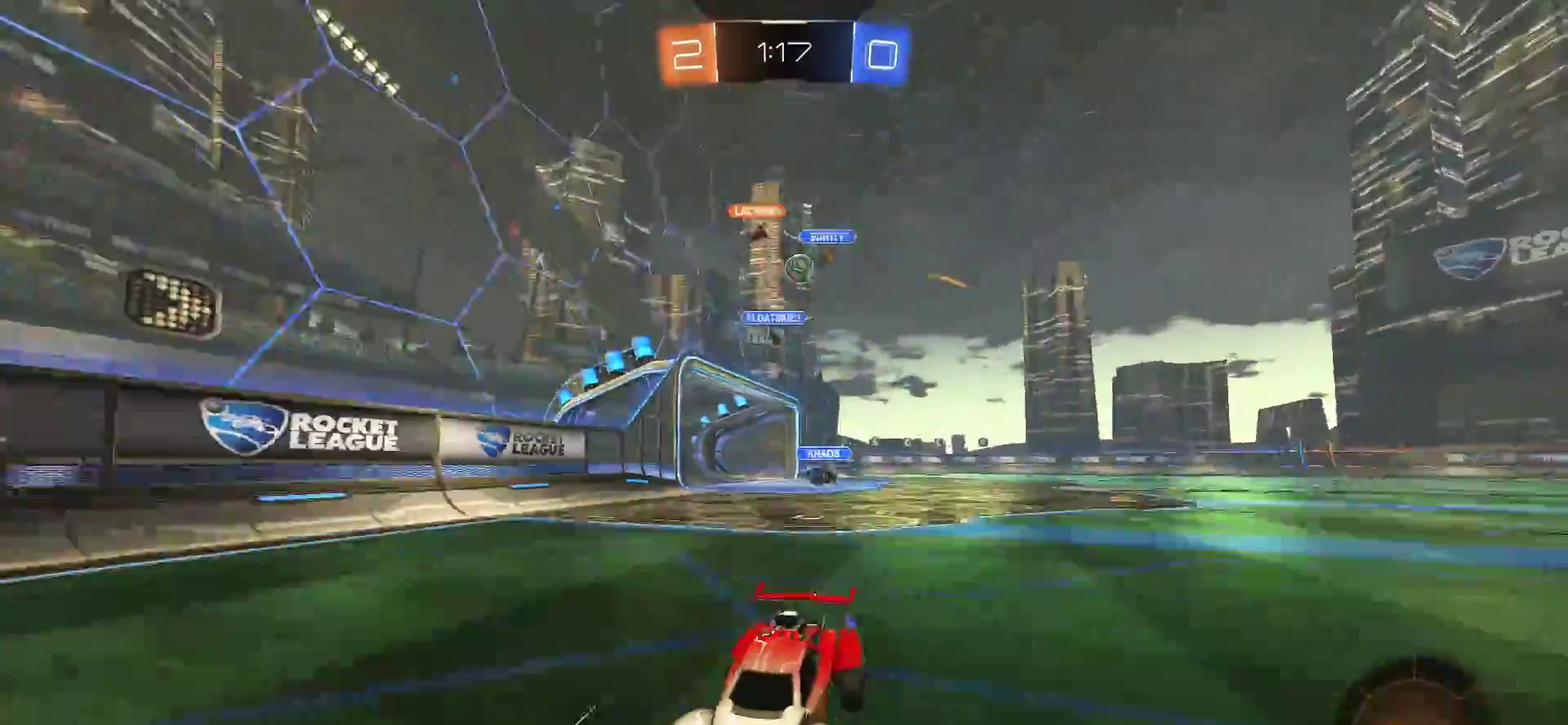
{"buttons": ["R2"], "left_stick": "left", "right_stick": "center", "events": [[83, "left_stick", "left"], [217, "L1", "down"], [317, "L1", "up"]]}
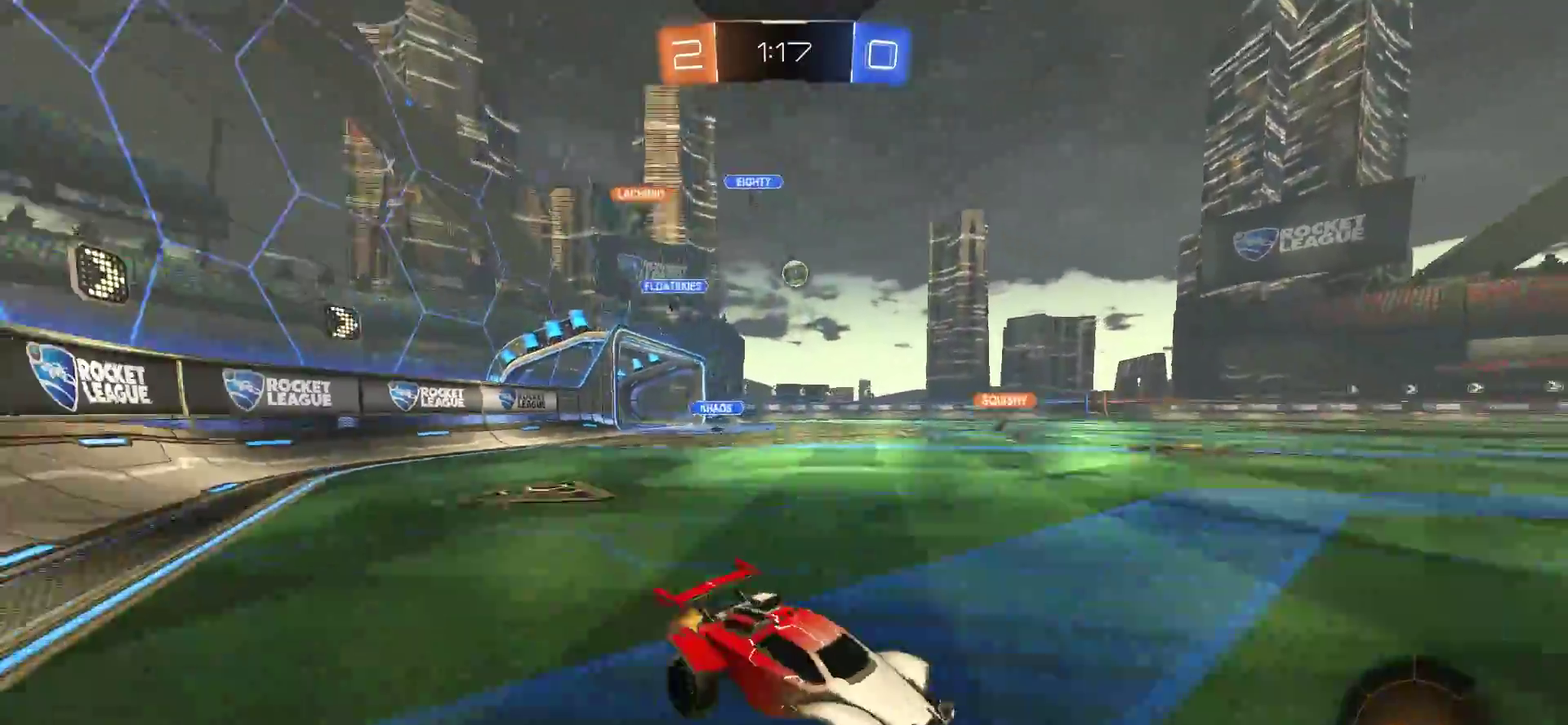
{"buttons": ["R2"], "left_stick": "left", "right_stick": "center", "events": []}
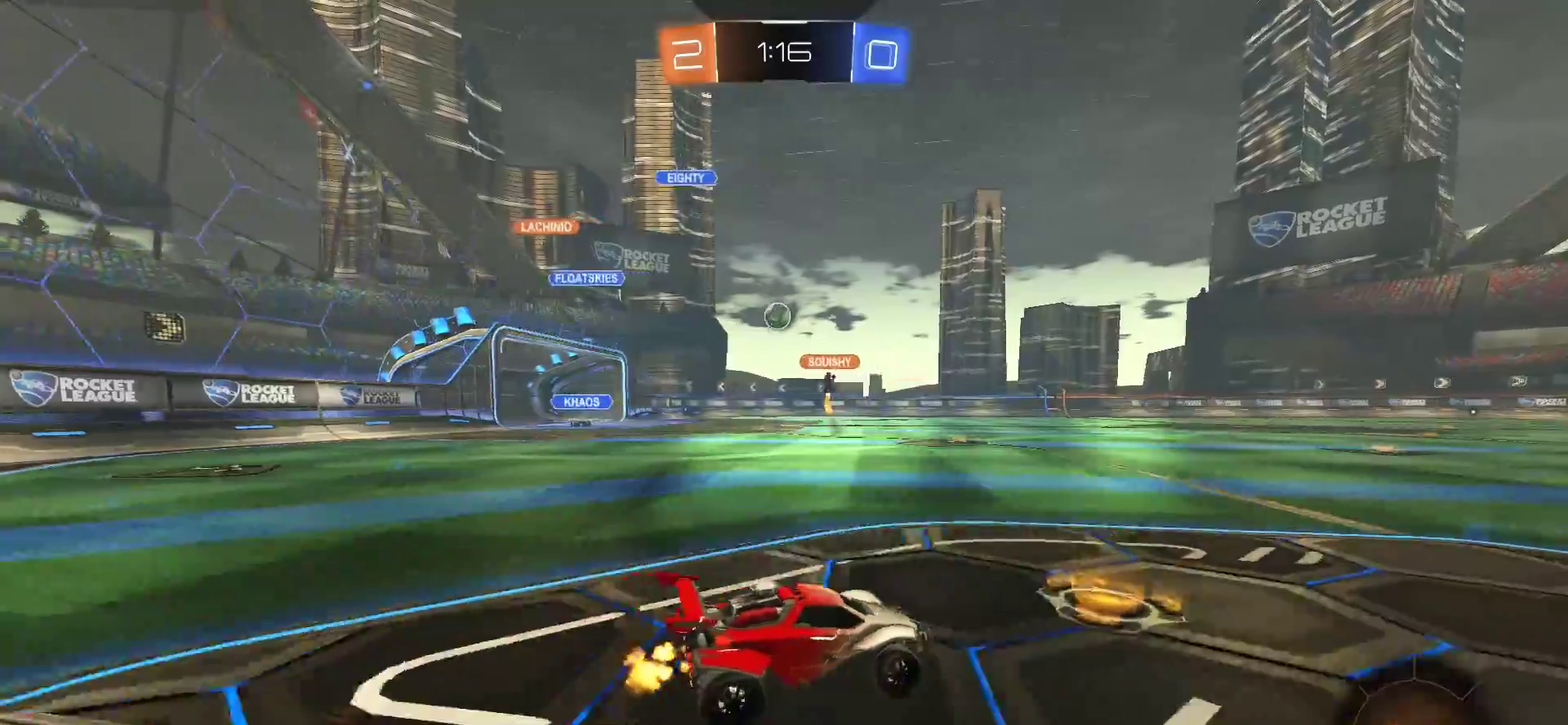
{"buttons": ["R2"], "left_stick": "left", "right_stick": "center", "events": [[50, "left_stick", "center"], [217, "left_stick", "left"]]}